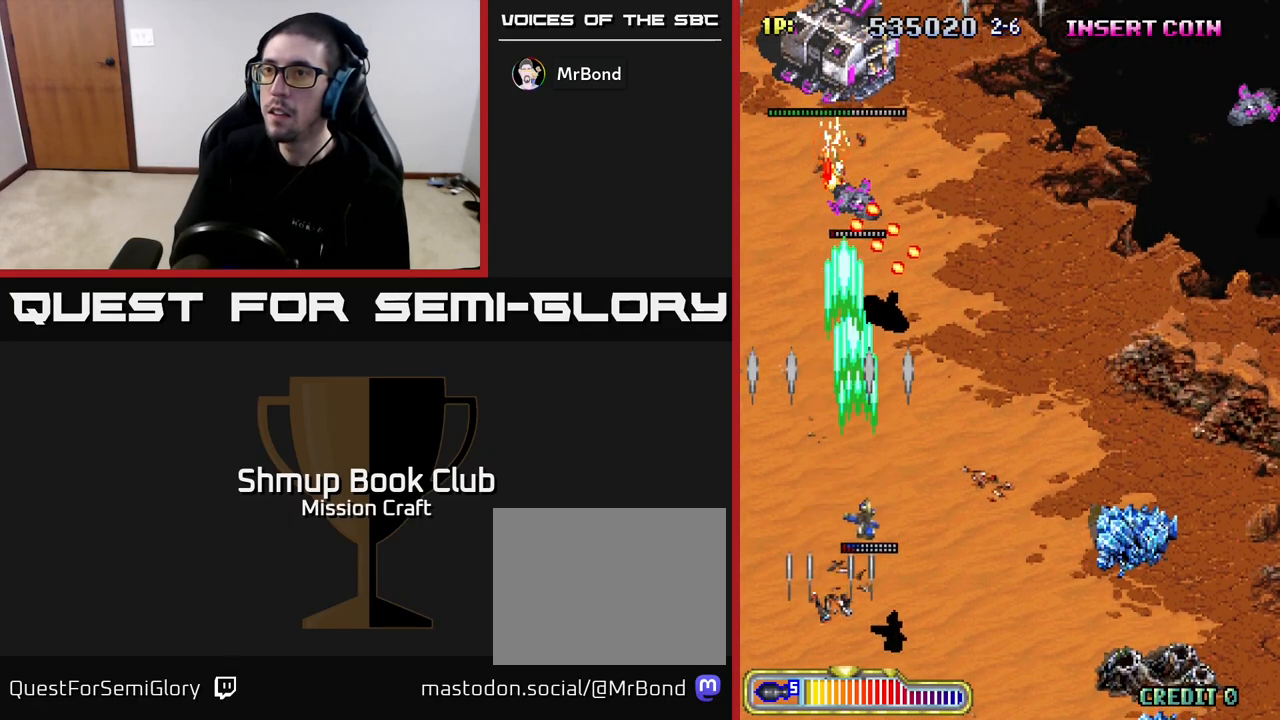
Gameplay with a controller (Xbox layout); each line is a JSON object with the inputs held at the frame after it. "events" lists button and stick changes between this image and that frame as [ms after this image, input, new state], when the widget could be followed in between.
{"buttons": ["R2", "DPAD_DOWN"], "left_stick": "center", "right_stick": "center", "events": [[83, "DPAD_RIGHT", "up"], [117, "DPAD_LEFT", "down"], [317, "DPAD_LEFT", "up"], [367, "DPAD_UP", "up"], [400, "DPAD_DOWN", "down"]]}
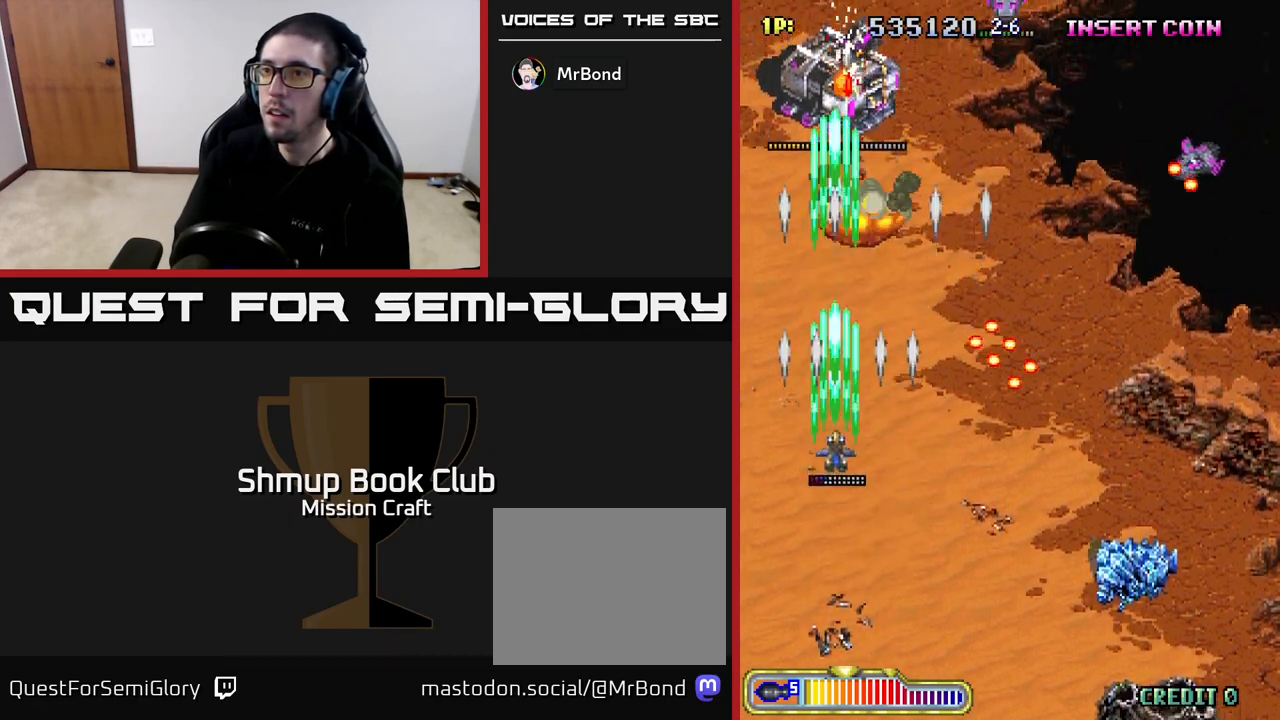
{"buttons": ["R2", "DPAD_DOWN", "DPAD_RIGHT"], "left_stick": "center", "right_stick": "center", "events": [[167, "DPAD_DOWN", "up"], [467, "DPAD_DOWN", "down"], [467, "DPAD_RIGHT", "down"]]}
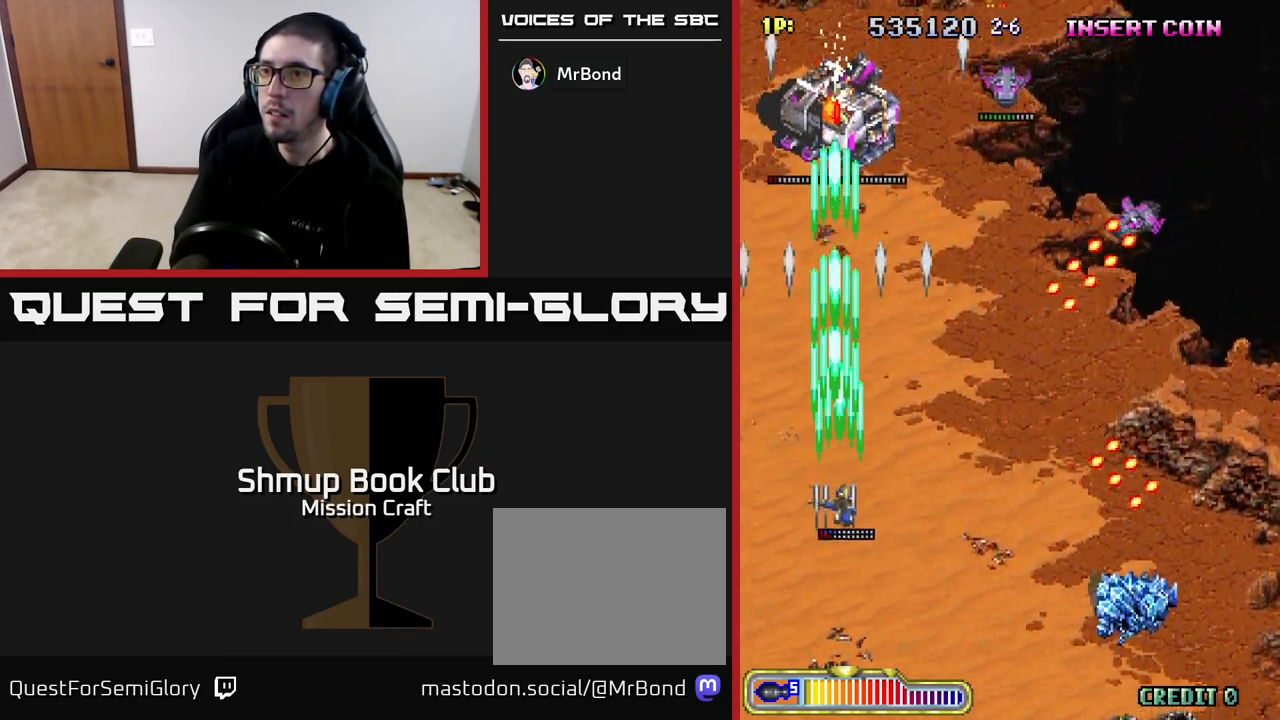
{"buttons": ["R2", "DPAD_RIGHT"], "left_stick": "center", "right_stick": "center", "events": [[183, "DPAD_DOWN", "up"]]}
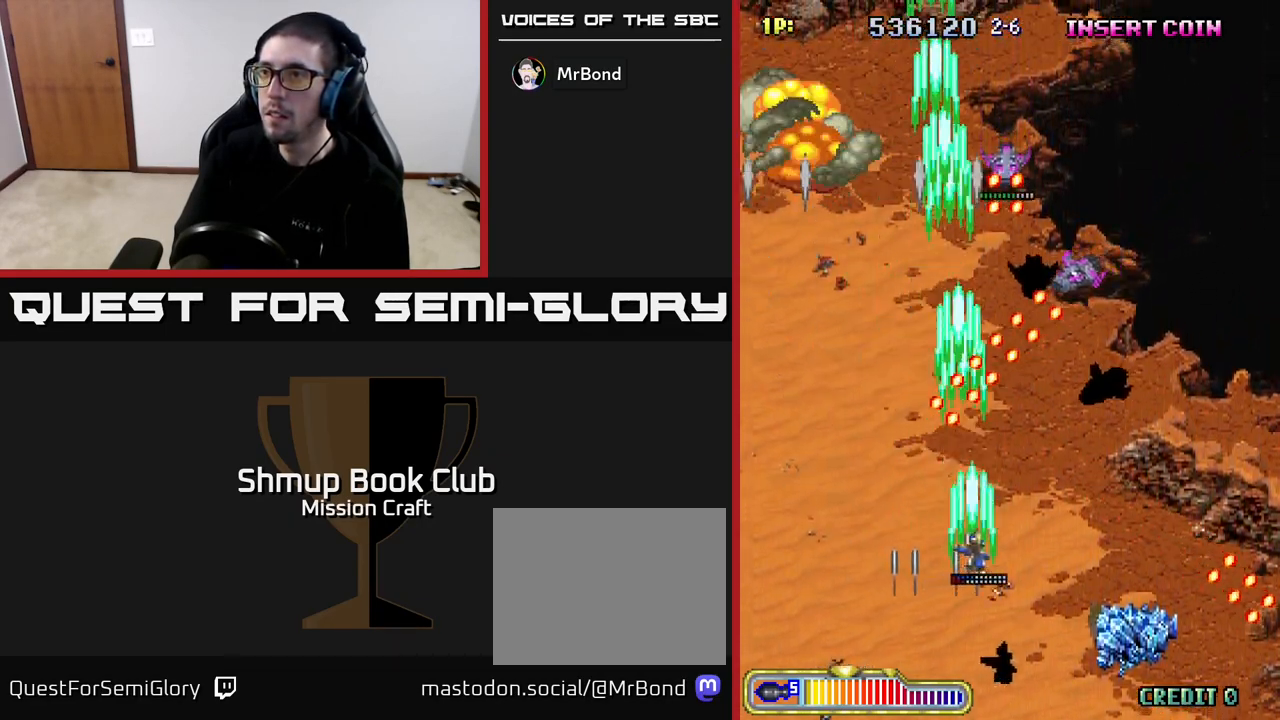
{"buttons": ["R2", "DPAD_DOWN"], "left_stick": "center", "right_stick": "center", "events": [[133, "DPAD_RIGHT", "up"], [150, "DPAD_UP", "down"], [217, "DPAD_UP", "up"], [350, "DPAD_DOWN", "down"]]}
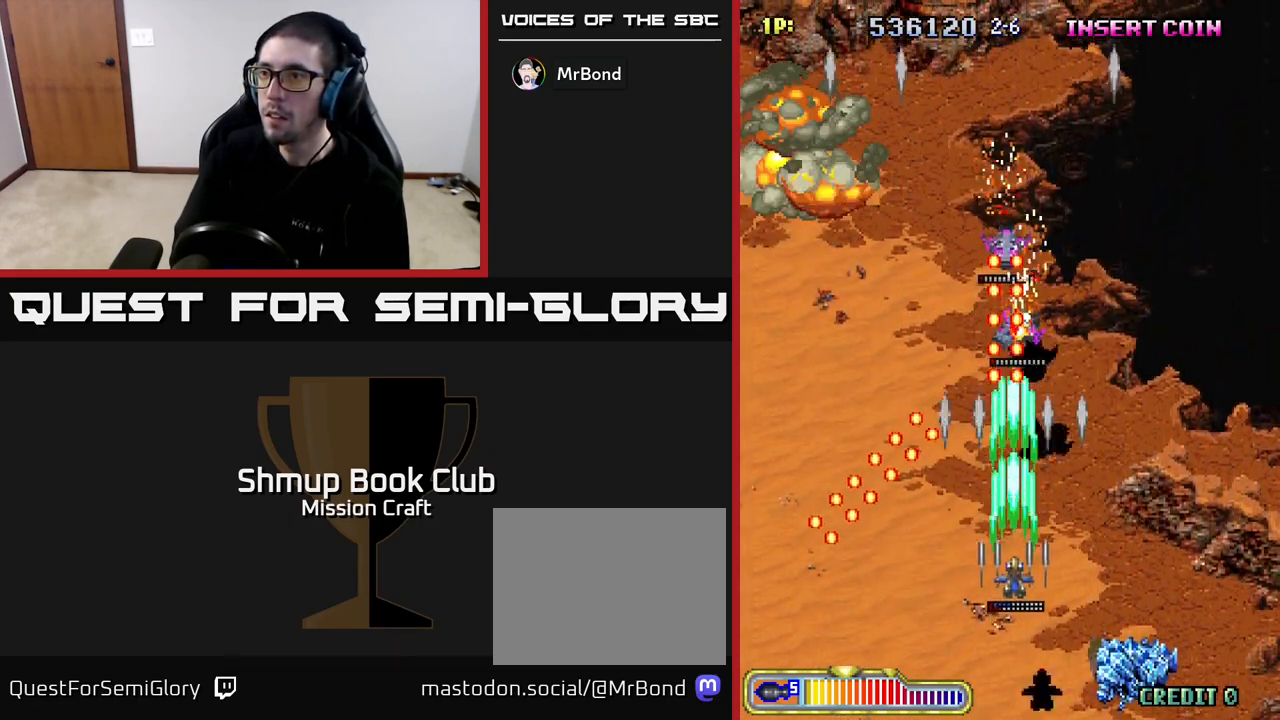
{"buttons": ["R2", "DPAD_LEFT"], "left_stick": "center", "right_stick": "center", "events": [[33, "DPAD_DOWN", "up"], [150, "DPAD_DOWN", "down"], [250, "DPAD_DOWN", "up"], [333, "DPAD_LEFT", "down"]]}
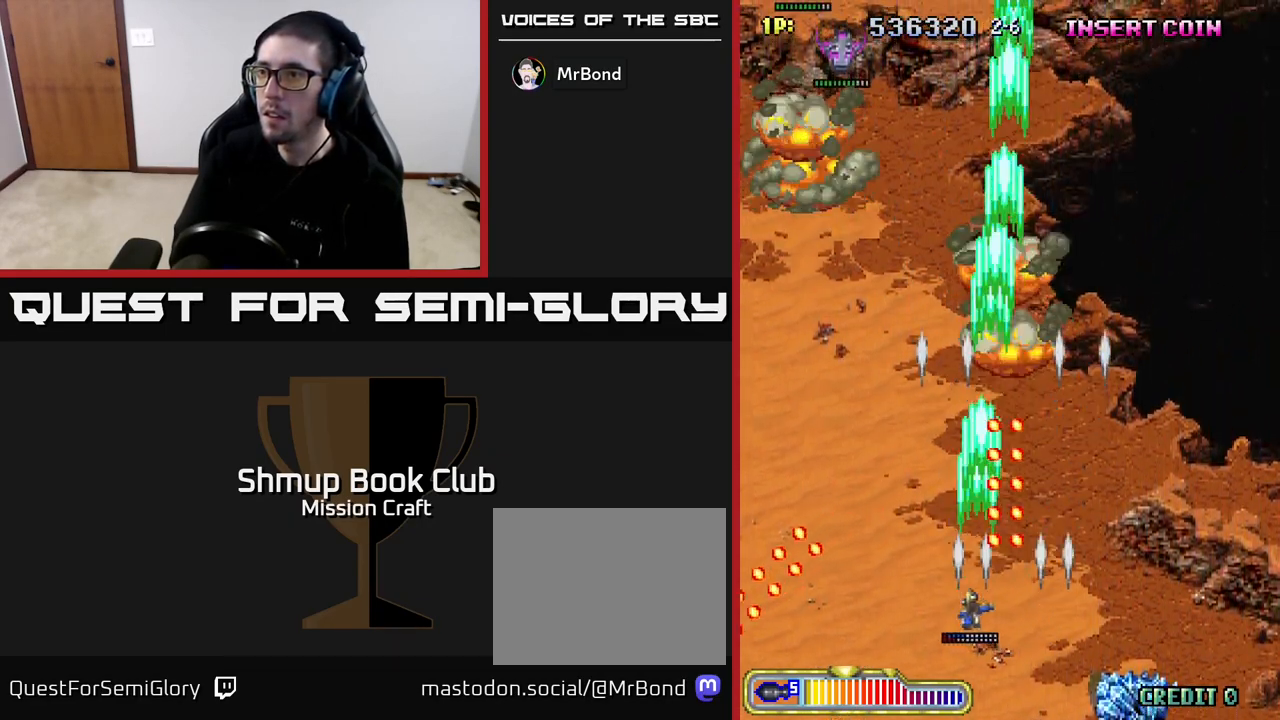
{"buttons": ["R2", "DPAD_UP", "DPAD_LEFT"], "left_stick": "center", "right_stick": "center", "events": [[133, "DPAD_UP", "down"]]}
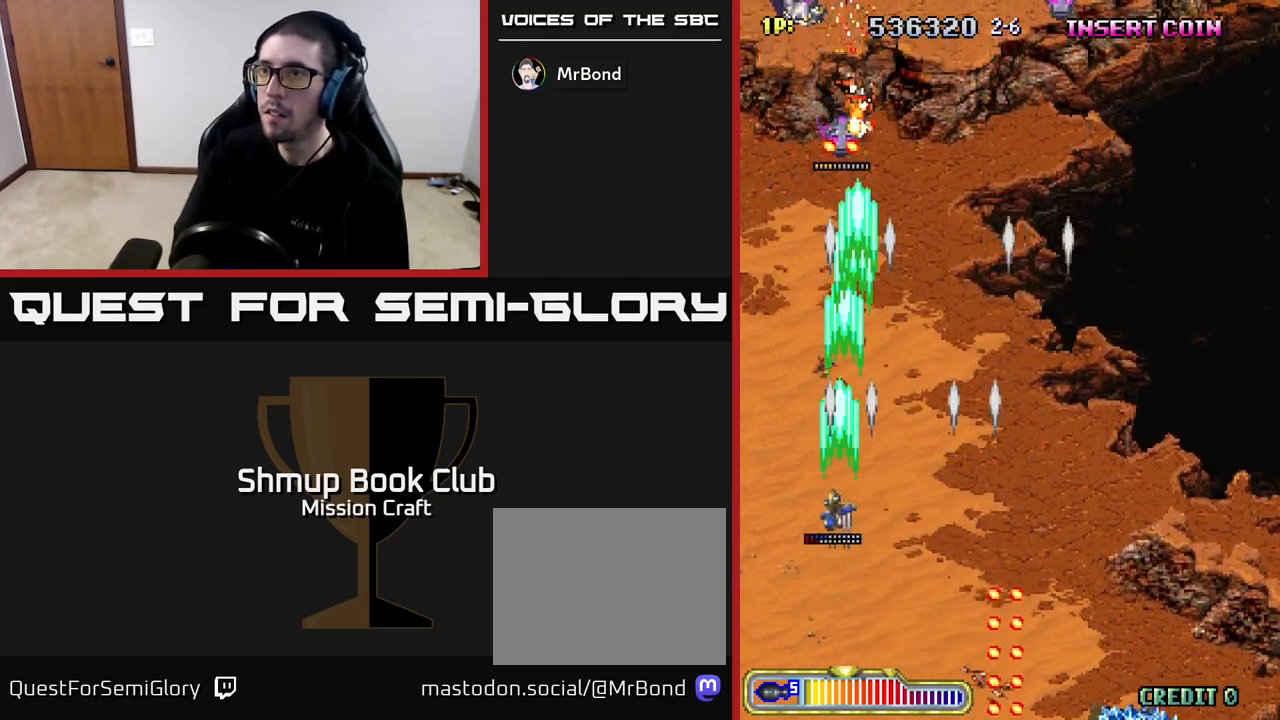
{"buttons": ["R2", "DPAD_DOWN"], "left_stick": "center", "right_stick": "center", "events": [[33, "DPAD_LEFT", "up"], [200, "DPAD_UP", "up"], [300, "DPAD_DOWN", "down"]]}
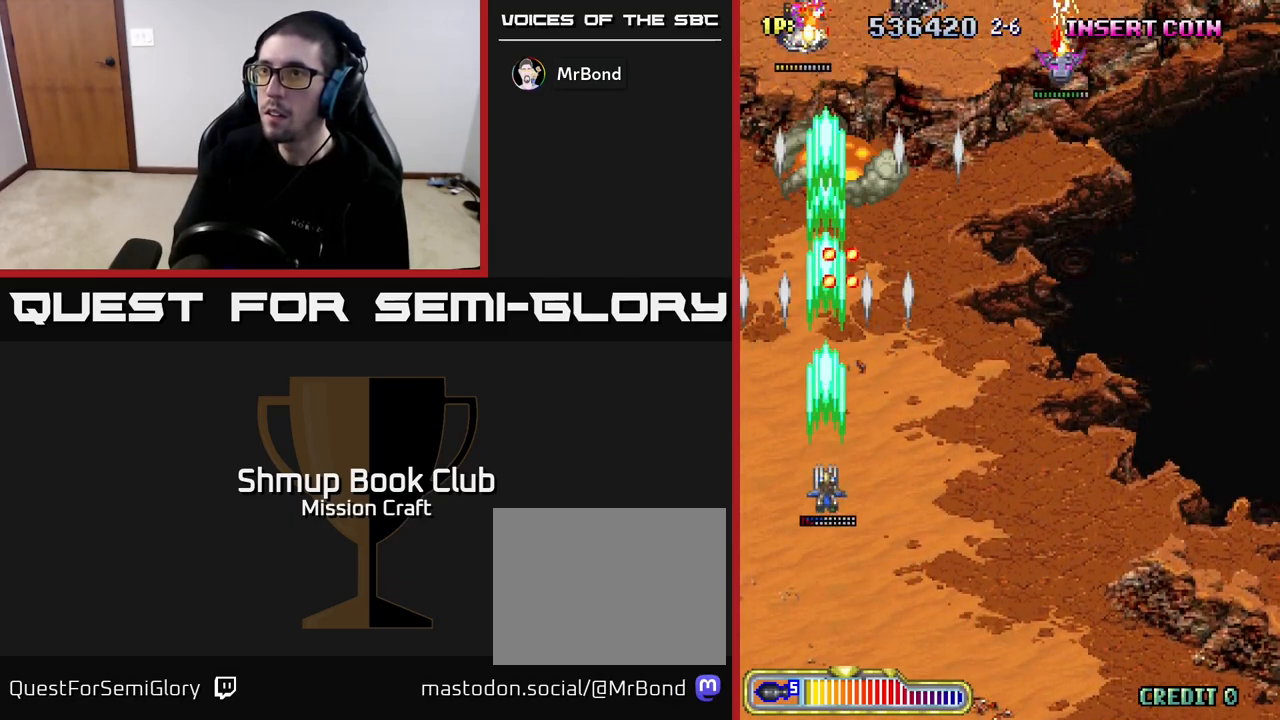
{"buttons": ["R2", "DPAD_DOWN"], "left_stick": "center", "right_stick": "center", "events": [[117, "DPAD_RIGHT", "down"], [150, "DPAD_DOWN", "up"], [400, "DPAD_DOWN", "down"], [467, "DPAD_RIGHT", "up"]]}
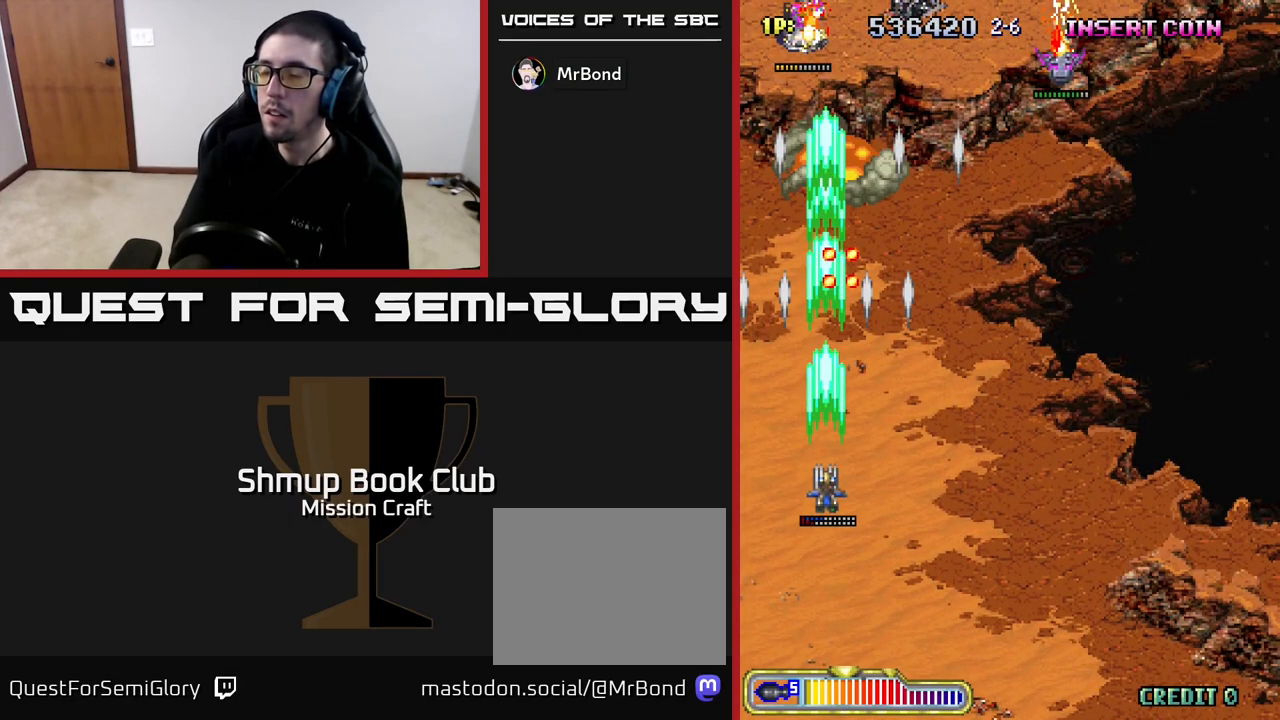
{"buttons": ["R2", "DPAD_DOWN", "DPAD_RIGHT"], "left_stick": "center", "right_stick": "center", "events": [[67, "DPAD_DOWN", "up"], [250, "DPAD_DOWN", "down"], [450, "DPAD_RIGHT", "down"]]}
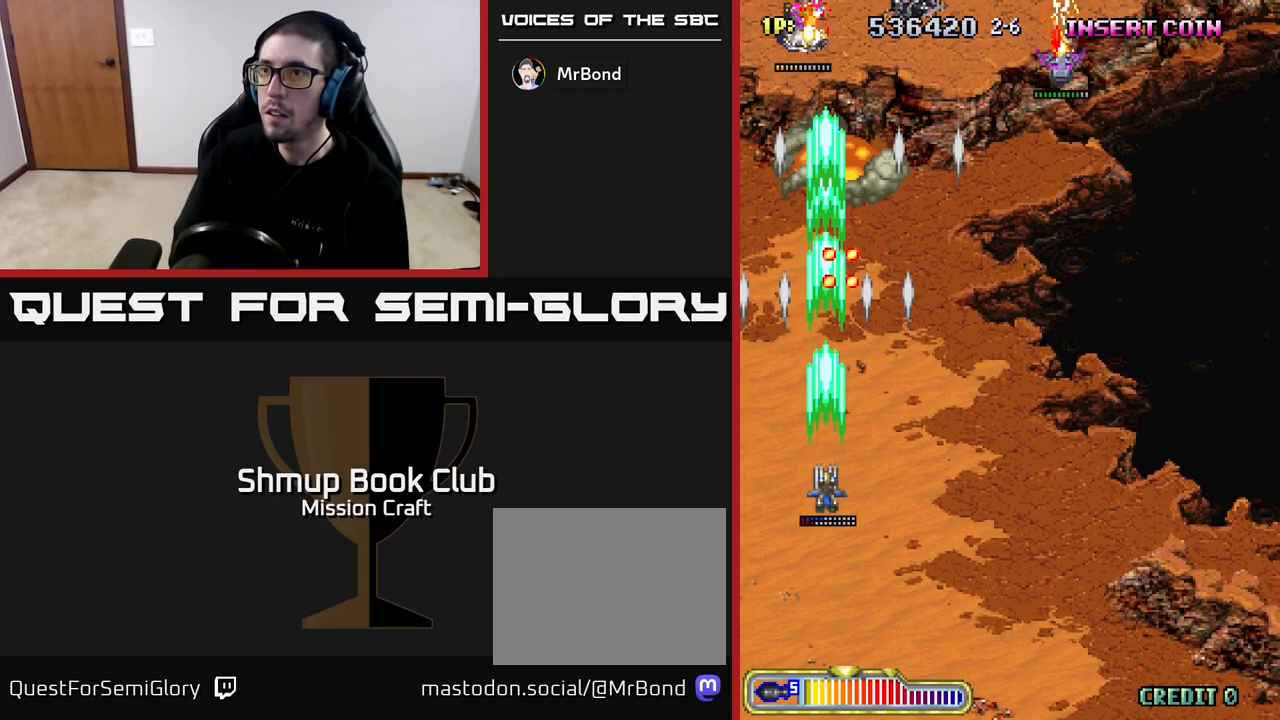
{"buttons": ["R2", "DPAD_DOWN", "DPAD_RIGHT"], "left_stick": "center", "right_stick": "center", "events": []}
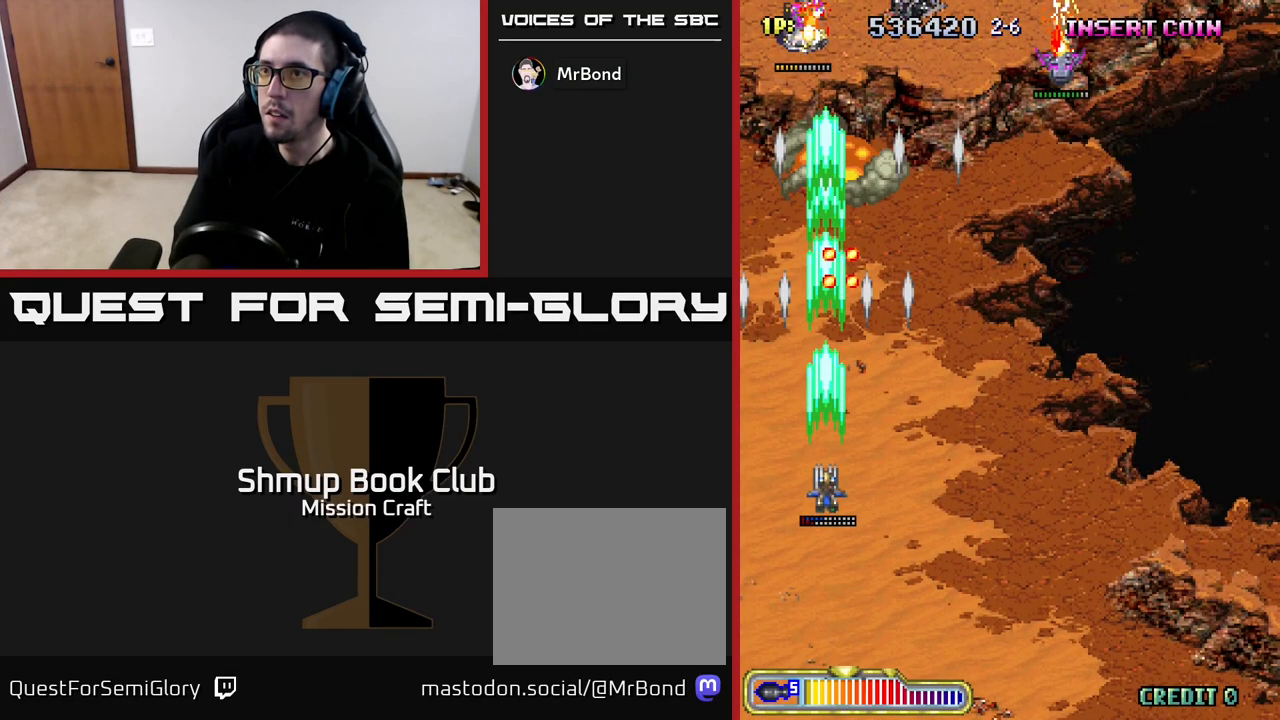
{"buttons": ["R2", "DPAD_DOWN", "DPAD_RIGHT"], "left_stick": "center", "right_stick": "center", "events": [[167, "DPAD_DOWN", "up"], [317, "DPAD_DOWN", "down"]]}
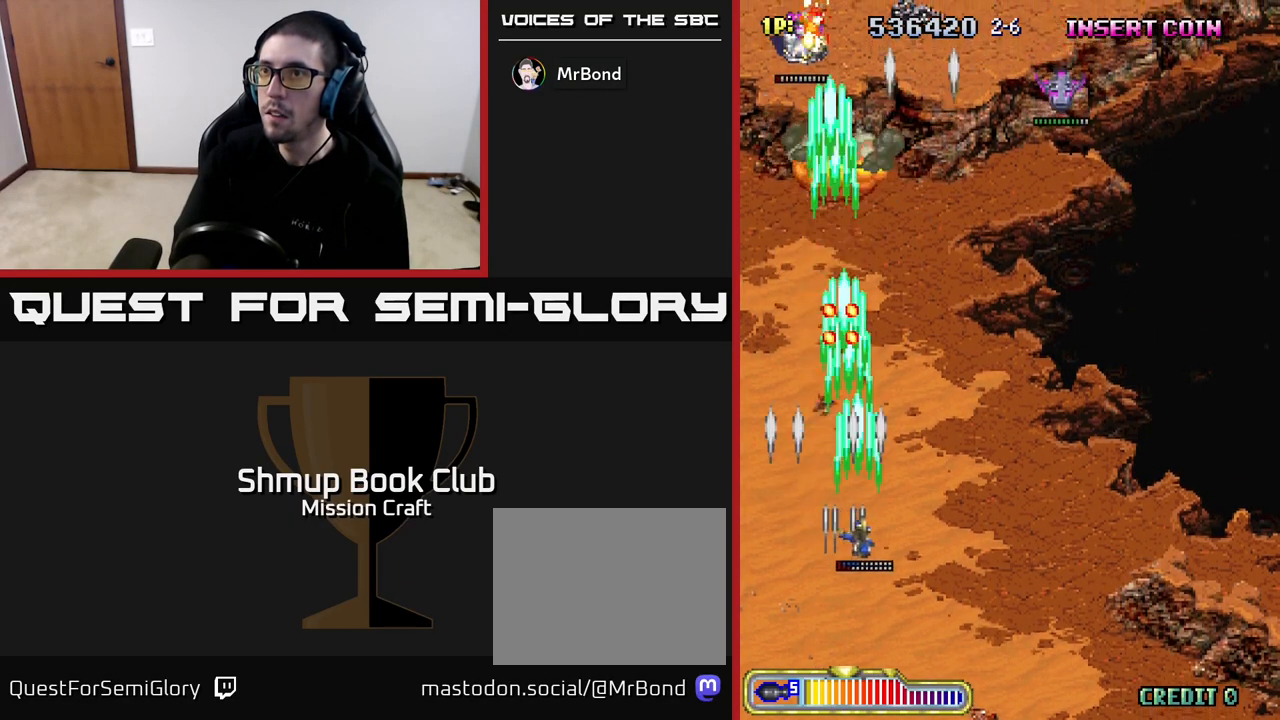
{"buttons": ["R2", "DPAD_RIGHT"], "left_stick": "center", "right_stick": "center", "events": [[100, "DPAD_DOWN", "up"]]}
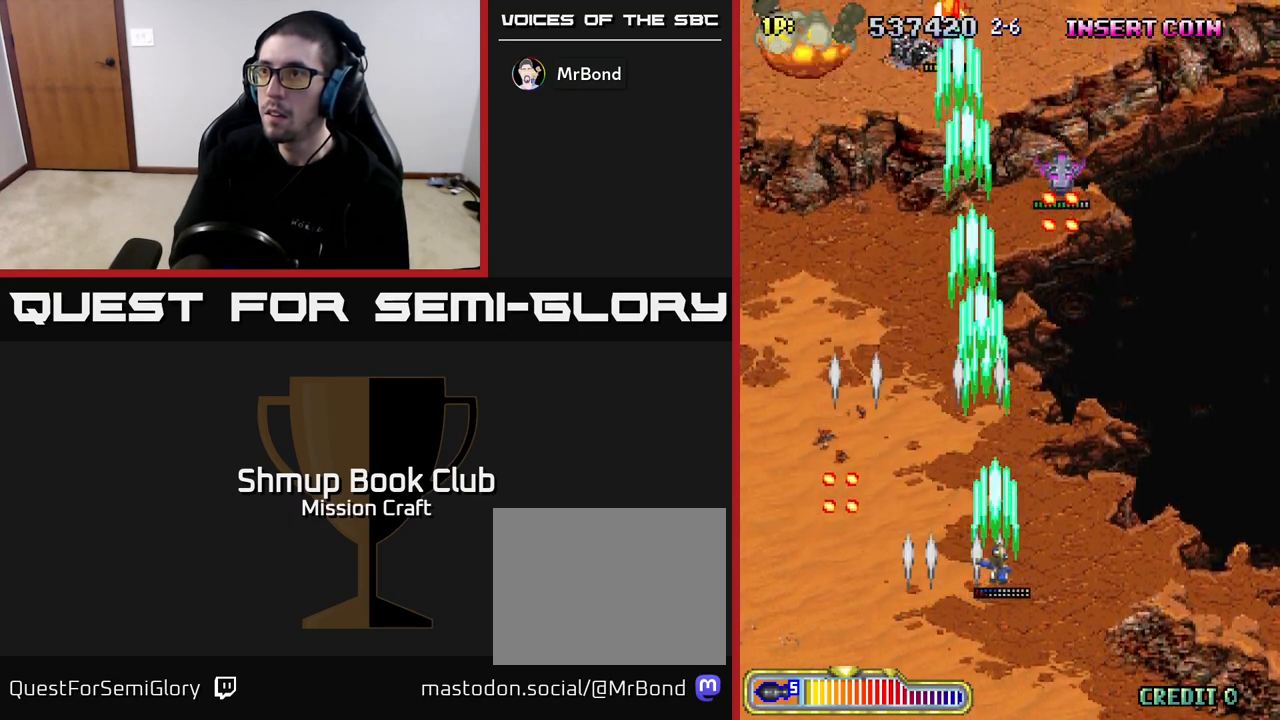
{"buttons": ["R2", "DPAD_UP", "DPAD_RIGHT"], "left_stick": "center", "right_stick": "center", "events": [[383, "DPAD_UP", "down"]]}
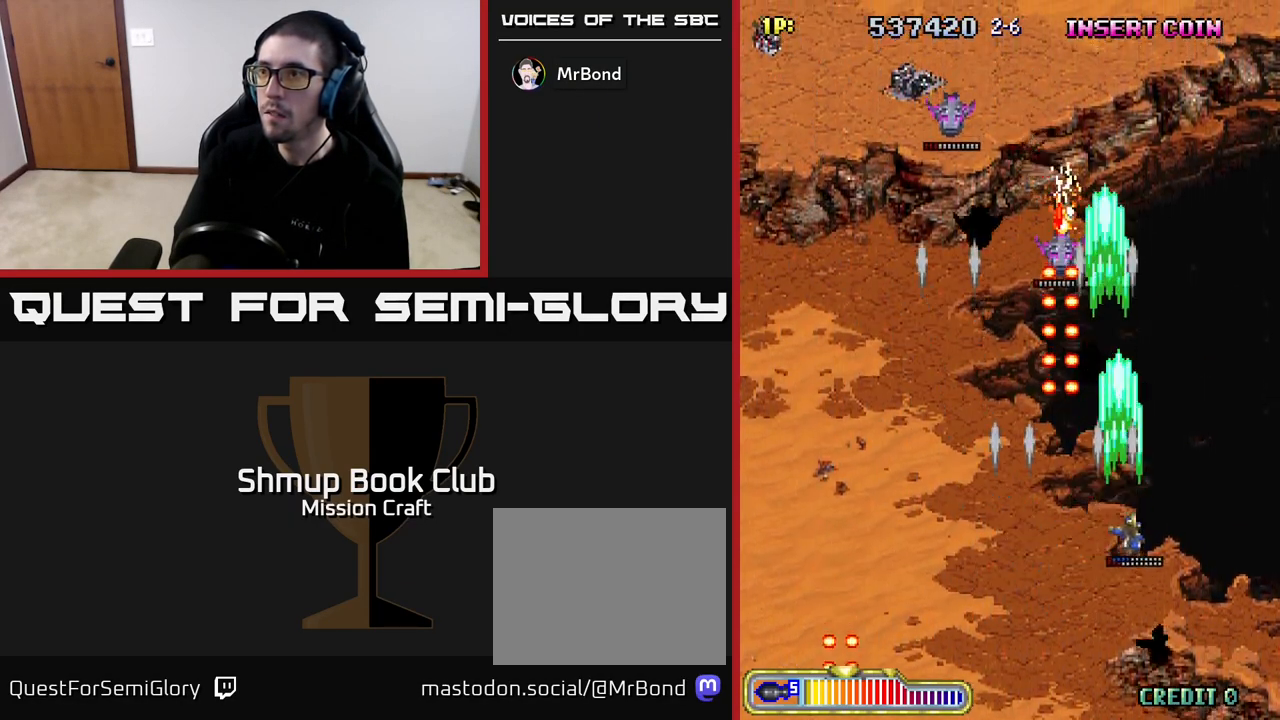
{"buttons": ["R2", "DPAD_LEFT"], "left_stick": "center", "right_stick": "center", "events": [[217, "DPAD_RIGHT", "up"], [350, "DPAD_LEFT", "down"], [467, "DPAD_UP", "up"]]}
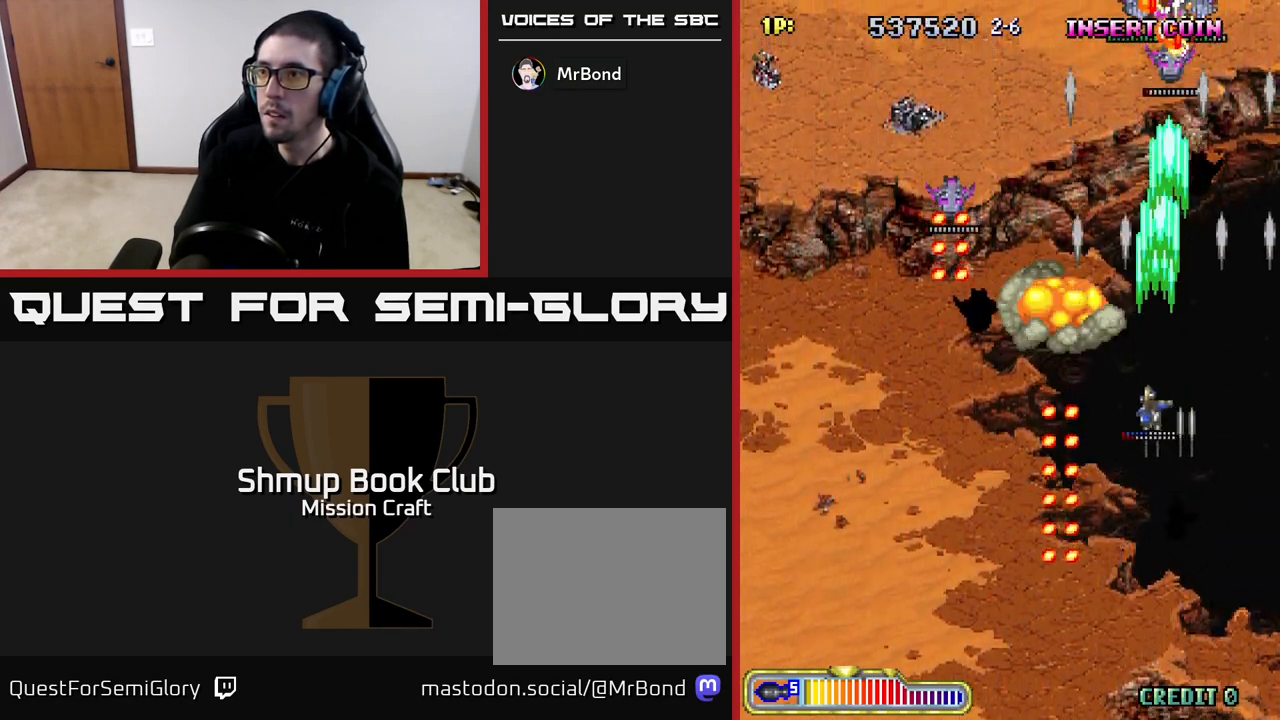
{"buttons": ["R2", "DPAD_LEFT"], "left_stick": "center", "right_stick": "center", "events": [[33, "DPAD_LEFT", "up"], [133, "DPAD_LEFT", "down"], [167, "DPAD_UP", "down"], [233, "DPAD_UP", "up"]]}
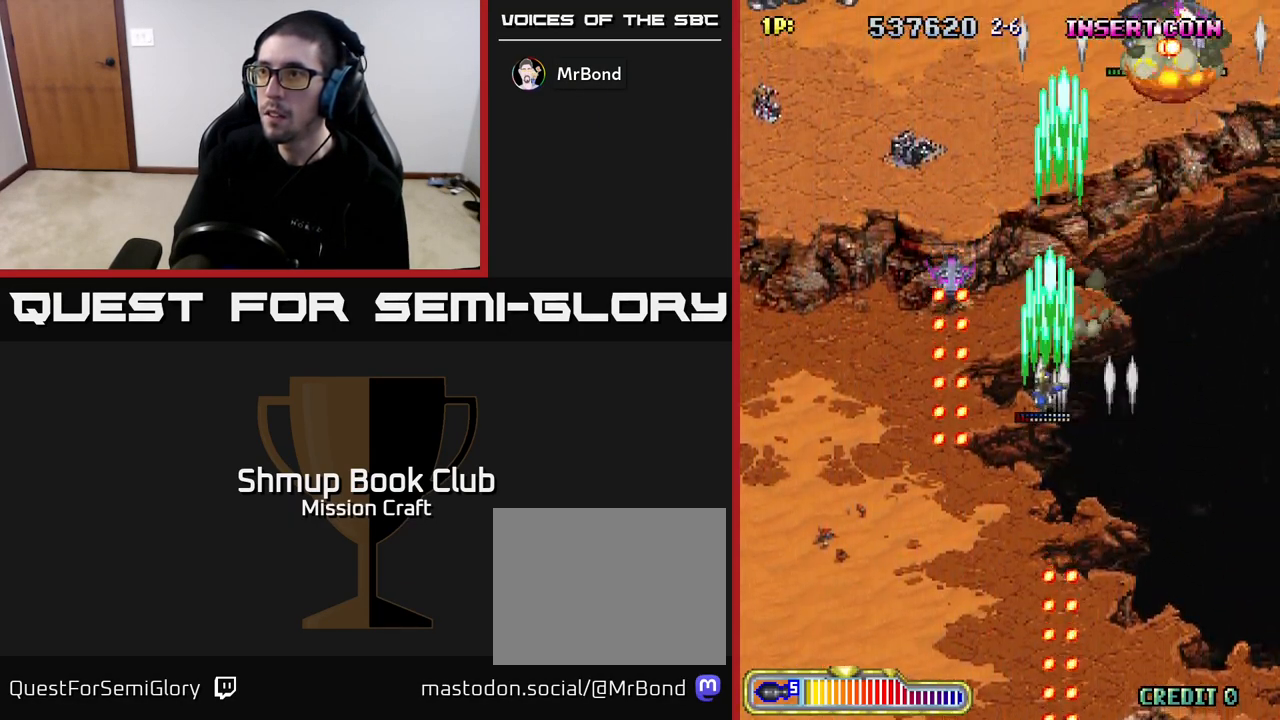
{"buttons": ["R2", "DPAD_DOWN"], "left_stick": "center", "right_stick": "center", "events": [[17, "DPAD_LEFT", "up"], [150, "DPAD_DOWN", "down"], [183, "DPAD_LEFT", "down"], [283, "DPAD_LEFT", "up"], [350, "DPAD_DOWN", "up"], [417, "DPAD_DOWN", "down"]]}
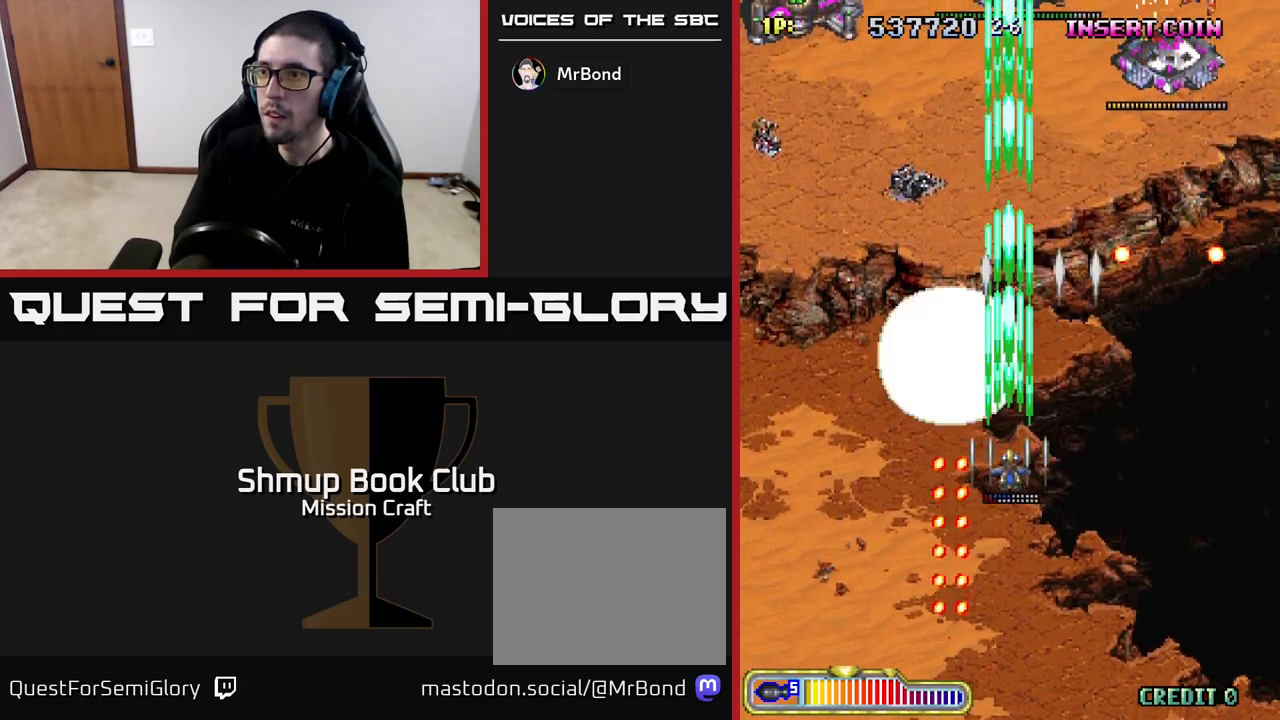
{"buttons": ["R2", "DPAD_RIGHT"], "left_stick": "center", "right_stick": "center", "events": [[67, "DPAD_RIGHT", "down"], [367, "DPAD_DOWN", "up"]]}
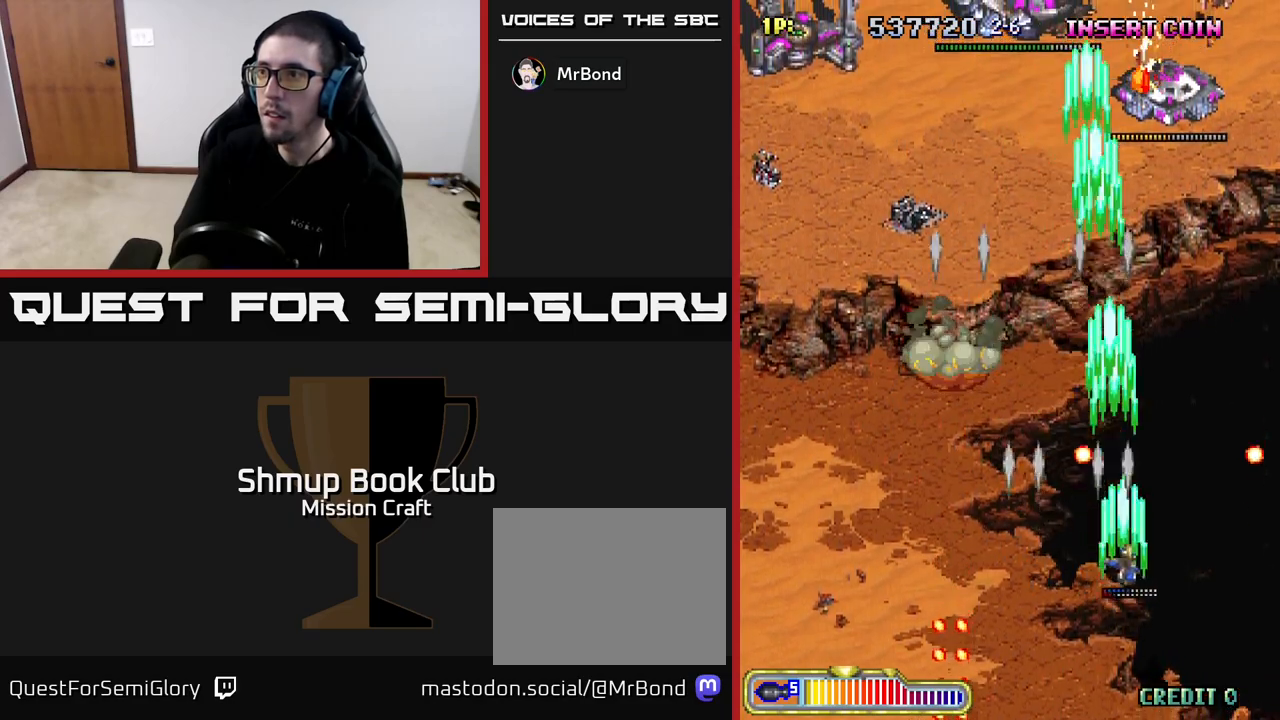
{"buttons": ["R2"], "left_stick": "center", "right_stick": "center", "events": [[133, "DPAD_UP", "down"], [150, "DPAD_RIGHT", "up"], [500, "DPAD_UP", "up"]]}
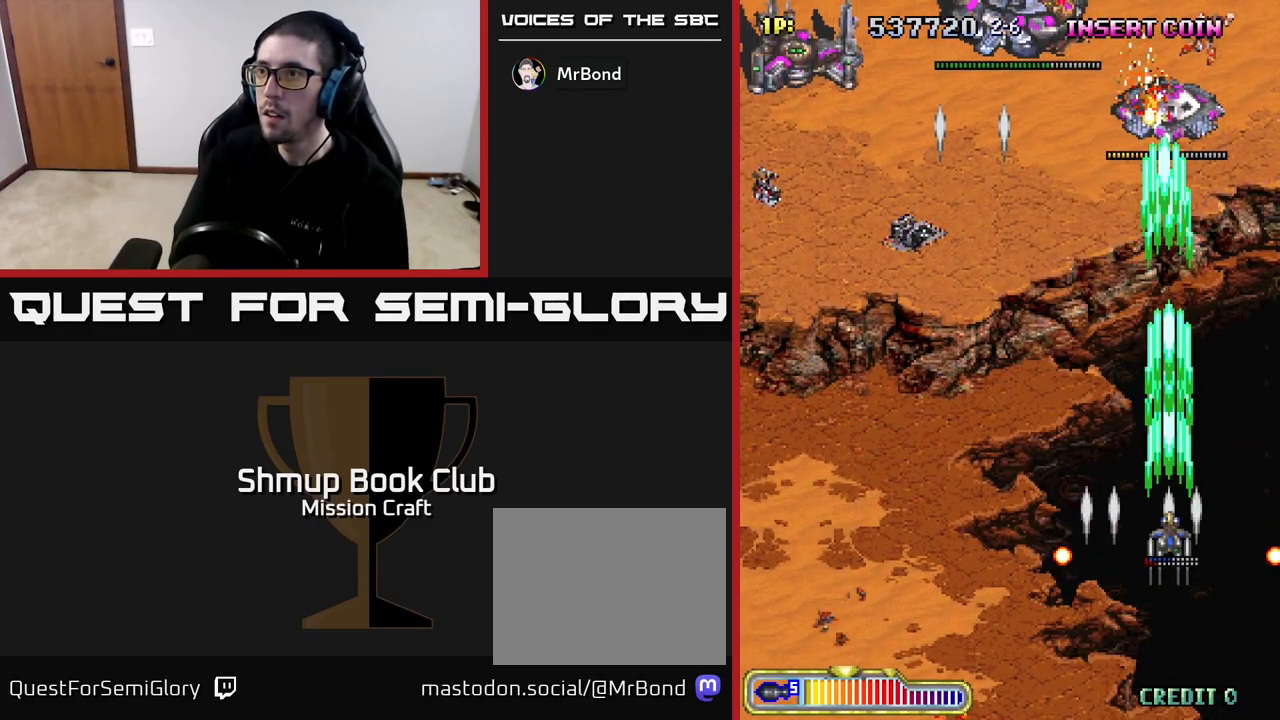
{"buttons": ["R2"], "left_stick": "center", "right_stick": "center", "events": []}
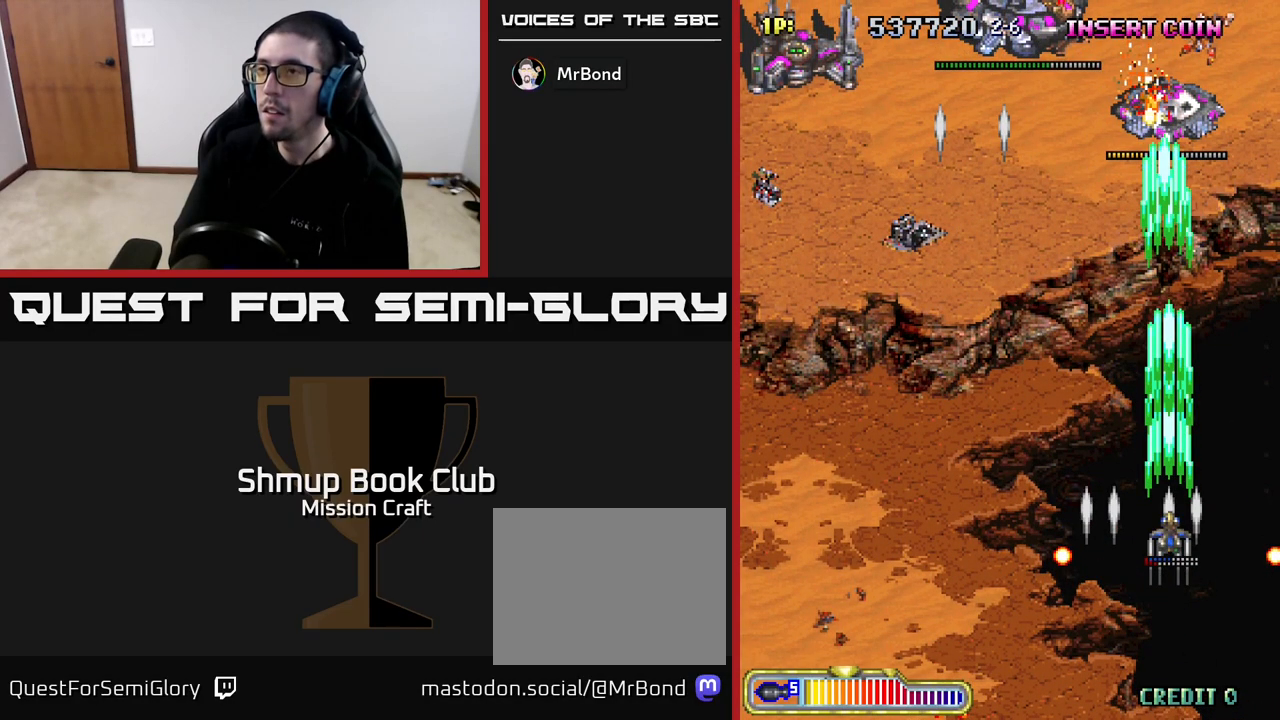
{"buttons": ["R2", "DPAD_UP"], "left_stick": "center", "right_stick": "center", "events": [[100, "DPAD_LEFT", "down"], [100, "DPAD_UP", "down"], [133, "DPAD_LEFT", "up"]]}
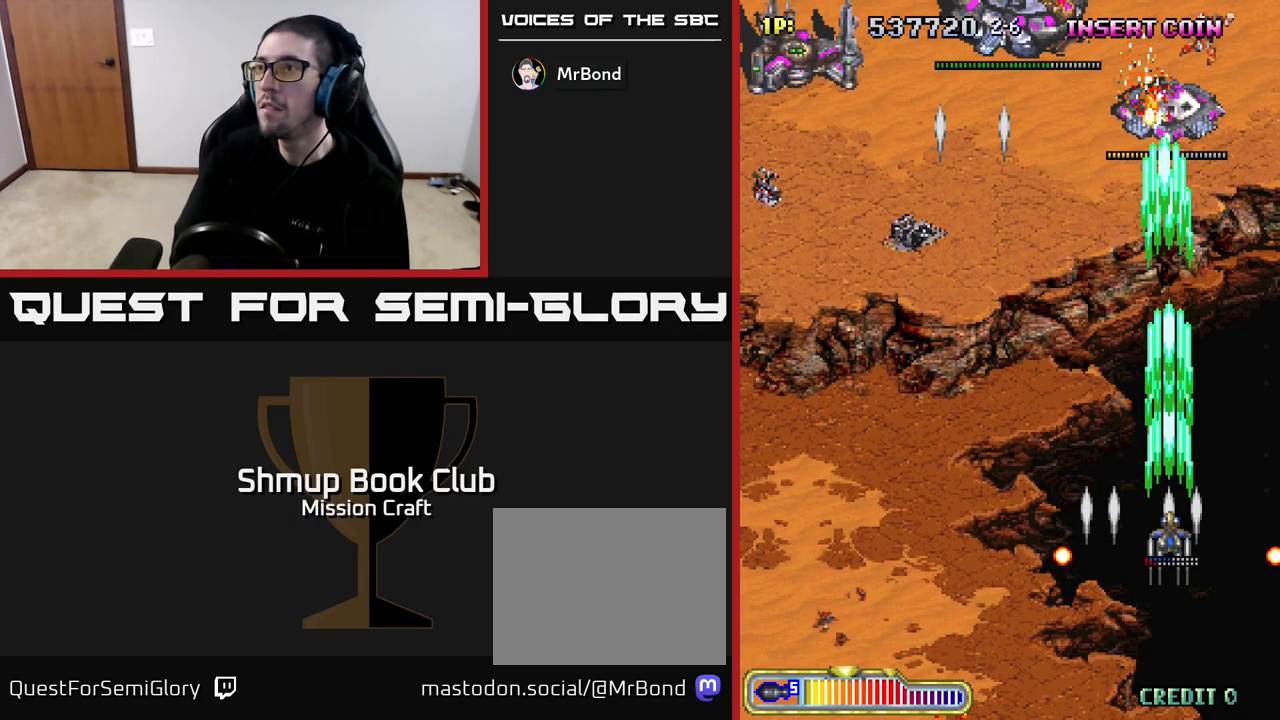
{"buttons": ["R2", "DPAD_UP"], "left_stick": "center", "right_stick": "center", "events": []}
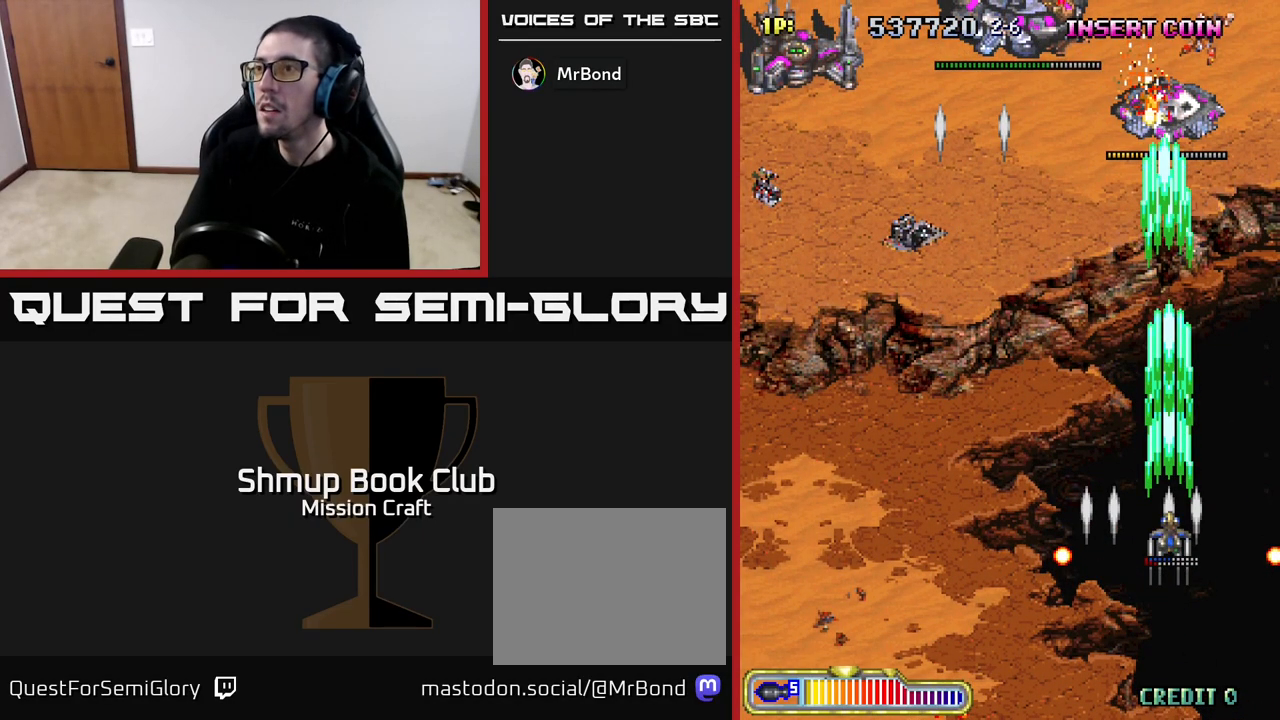
{"buttons": ["R2"], "left_stick": "center", "right_stick": "center", "events": [[367, "DPAD_UP", "up"]]}
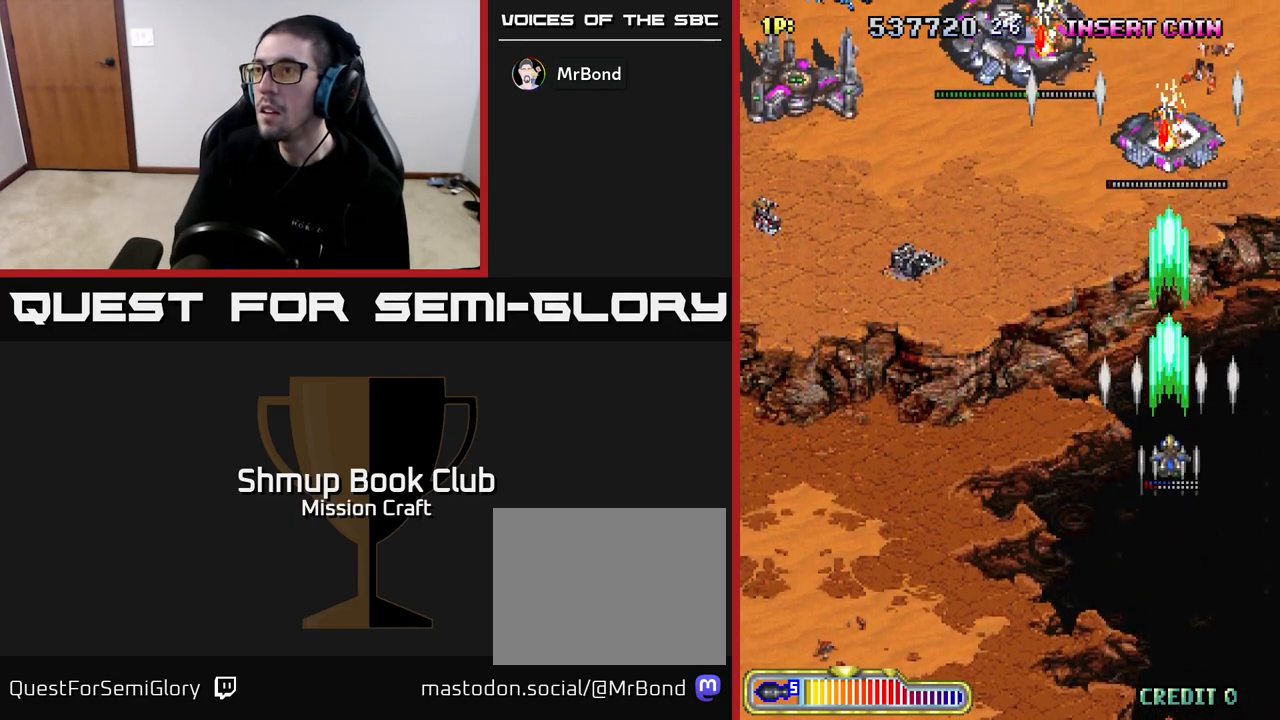
{"buttons": ["R2", "DPAD_LEFT"], "left_stick": "center", "right_stick": "center", "events": [[67, "DPAD_DOWN", "down"], [267, "DPAD_DOWN", "up"], [367, "DPAD_LEFT", "down"]]}
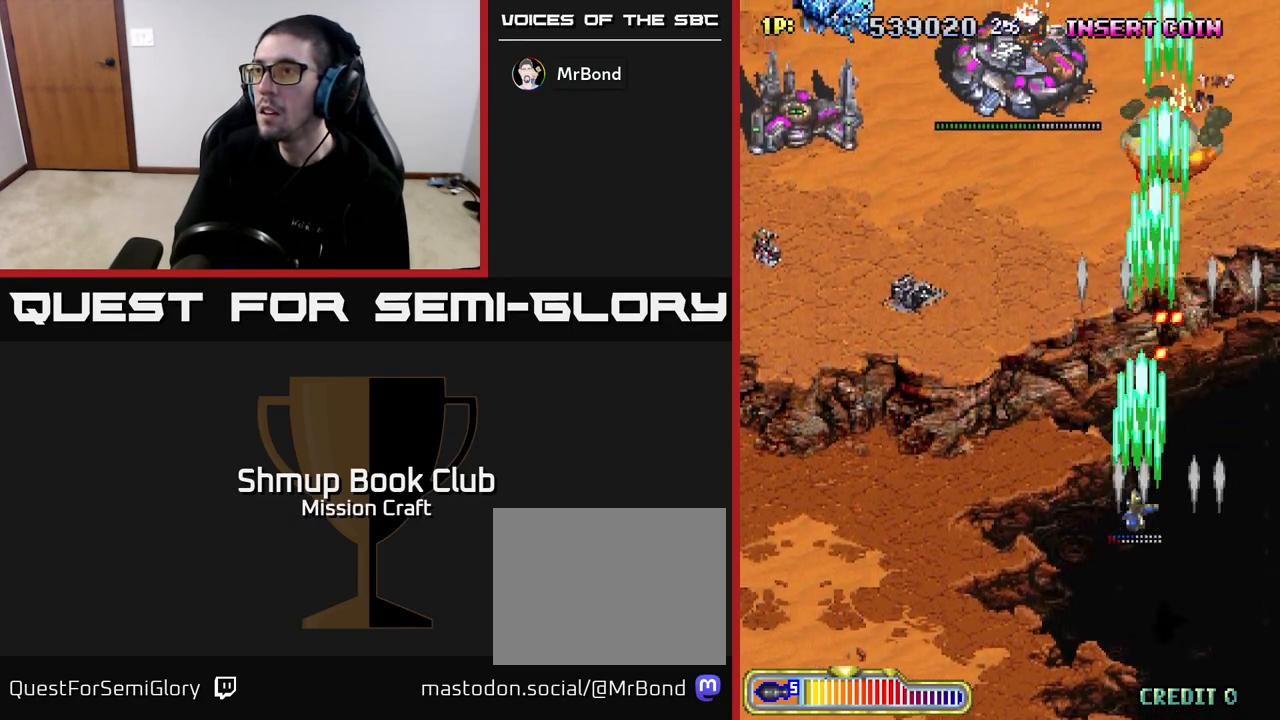
{"buttons": ["R2", "DPAD_UP"], "left_stick": "center", "right_stick": "center", "events": [[400, "DPAD_UP", "down"], [500, "DPAD_LEFT", "up"]]}
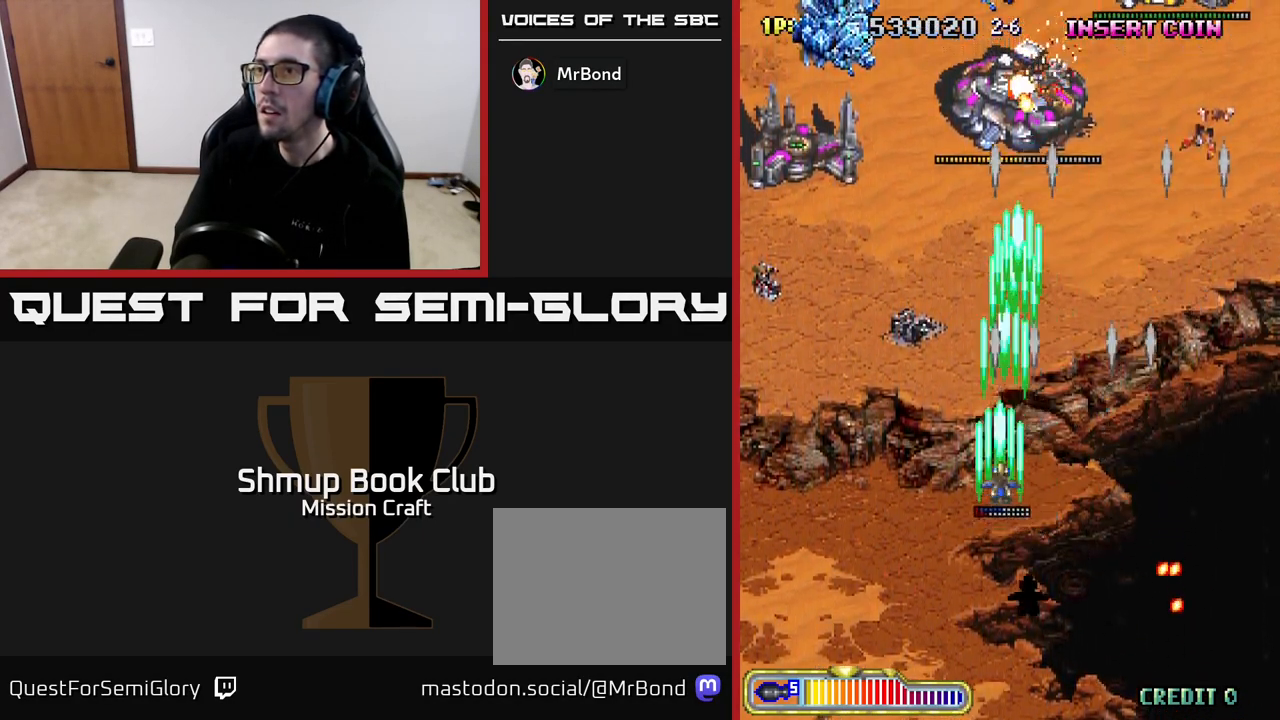
{"buttons": ["R2", "DPAD_UP", "DPAD_LEFT"], "left_stick": "center", "right_stick": "center", "events": [[467, "DPAD_LEFT", "down"]]}
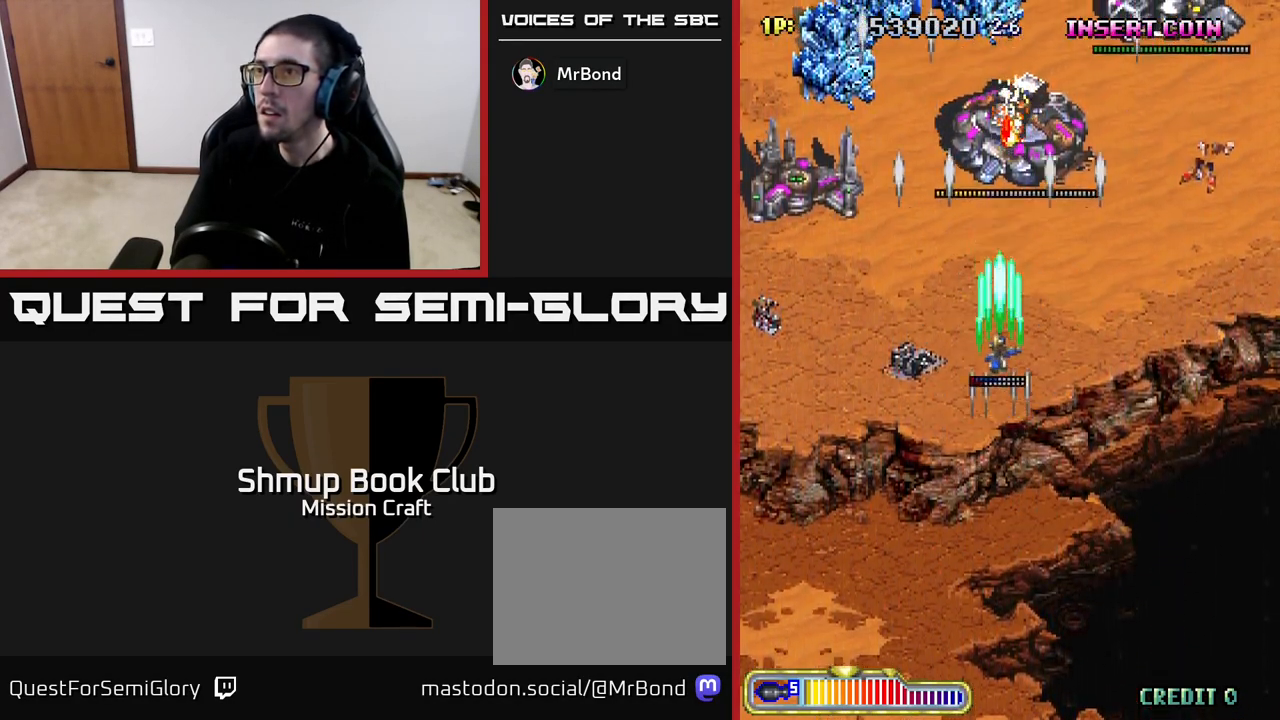
{"buttons": ["R2", "DPAD_LEFT"], "left_stick": "center", "right_stick": "center", "events": [[200, "DPAD_UP", "up"]]}
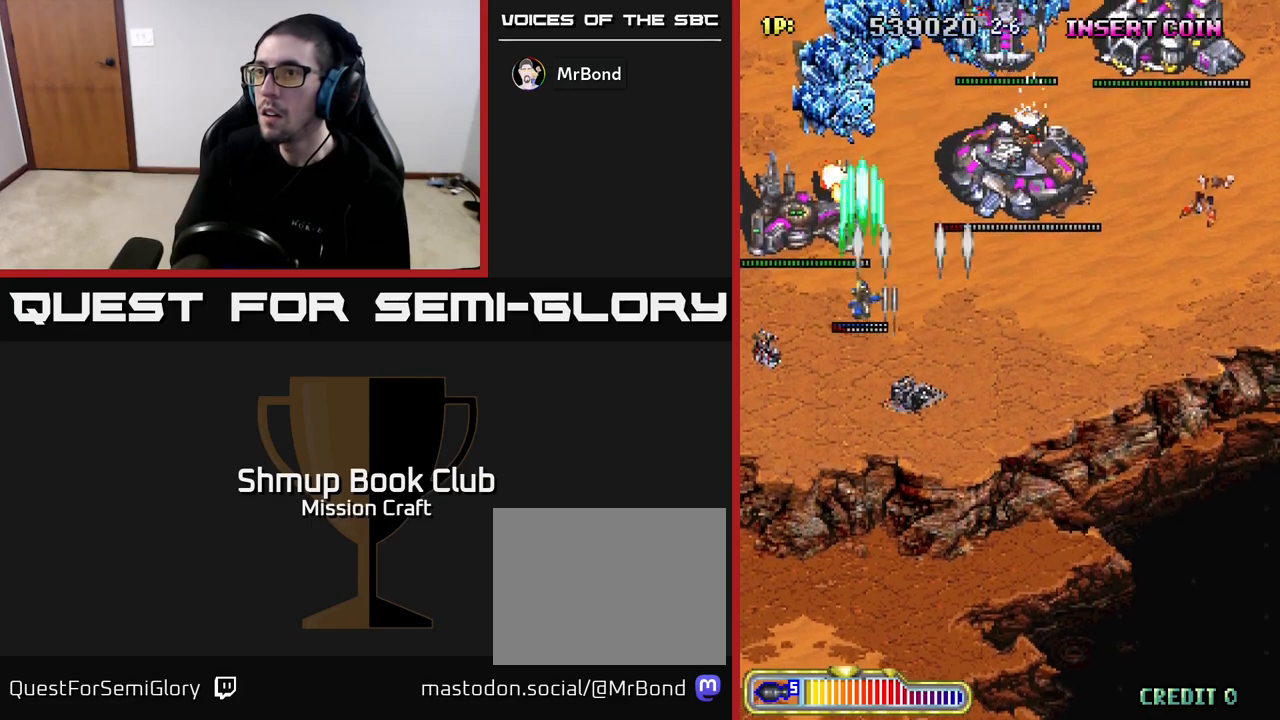
{"buttons": ["R2", "DPAD_DOWN"], "left_stick": "center", "right_stick": "center", "events": [[167, "DPAD_DOWN", "down"], [167, "DPAD_LEFT", "up"], [250, "DPAD_RIGHT", "down"], [433, "DPAD_RIGHT", "up"]]}
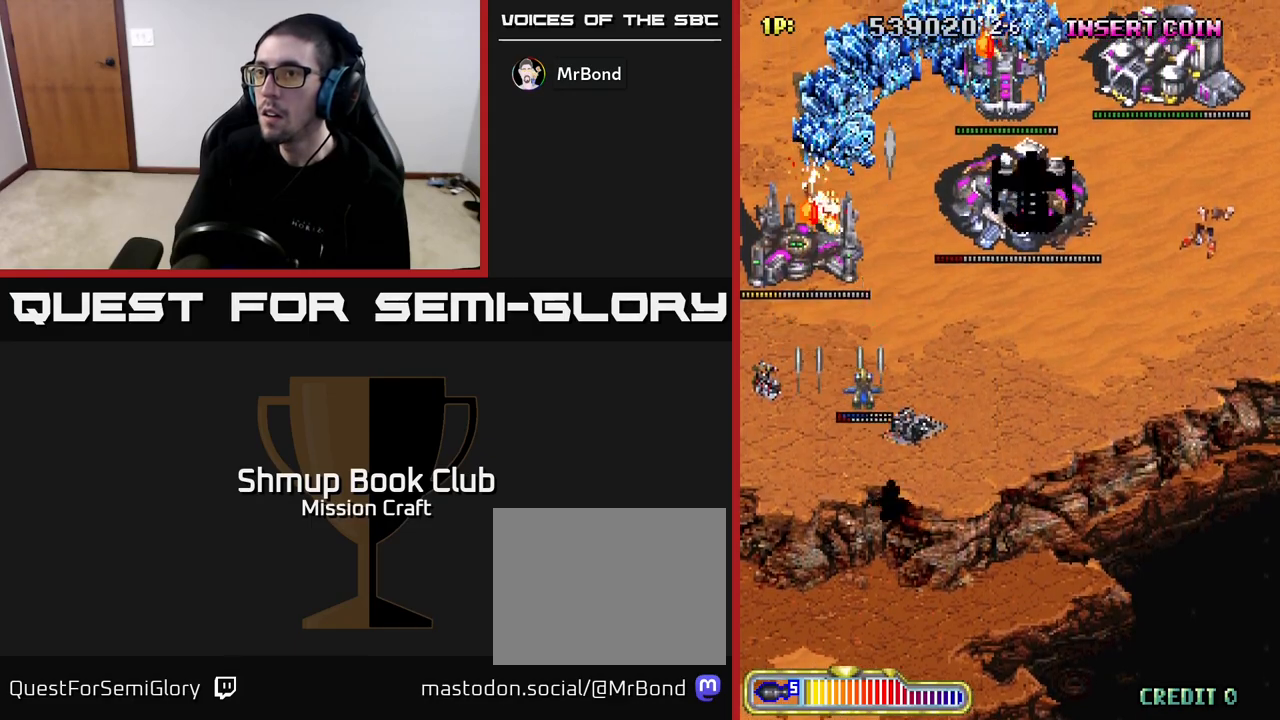
{"buttons": ["R2", "DPAD_DOWN", "DPAD_RIGHT"], "left_stick": "center", "right_stick": "center", "events": [[50, "DPAD_LEFT", "down"], [267, "DPAD_LEFT", "up"], [400, "DPAD_RIGHT", "down"]]}